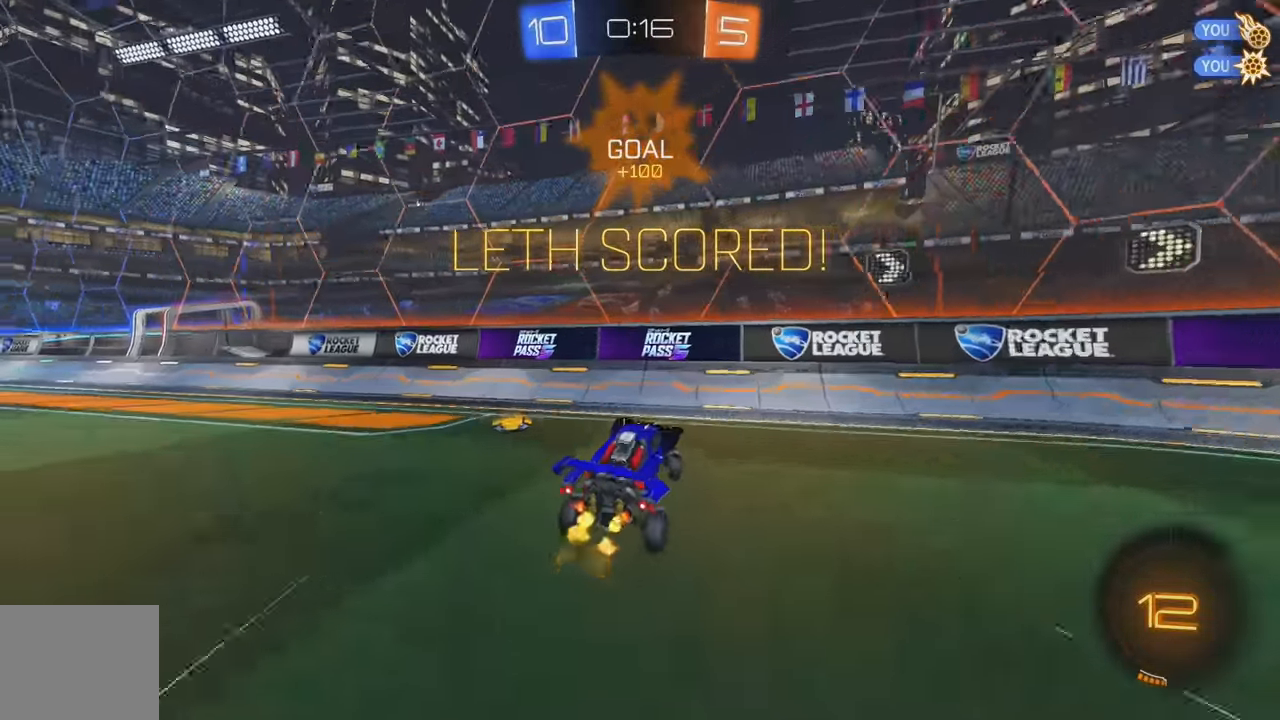
Gameplay with a controller (Xbox layout); each line is a JSON object with the inputs held at the frame after it. "events" lists button and stick changes between this image and that frame as [ms after this image, input, new state], when the widget could be followed in between. Not read: DPAD_DOWN DPAD_LEFT DPAD_RIGHT DPAD_UP L3 R3 SELECT START right_stick.
{"buttons": ["B", "R2"], "left_stick": "left", "events": [[367, "B", "down"]]}
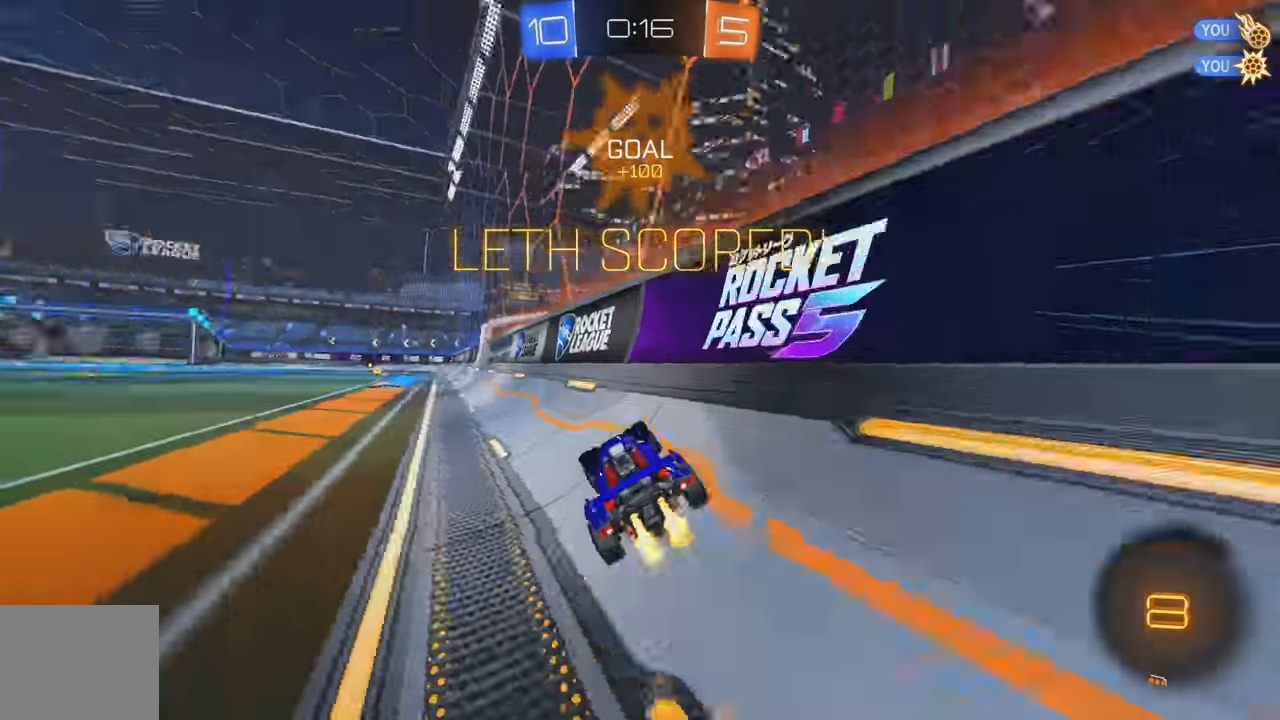
{"buttons": [], "left_stick": "center", "events": [[133, "A", "down"], [133, "L1", "down"], [150, "left_stick", "up-left"], [200, "A", "up"], [266, "A", "down"], [383, "A", "up"], [400, "B", "up"], [433, "L1", "up"], [450, "left_stick", "center"], [500, "R2", "up"]]}
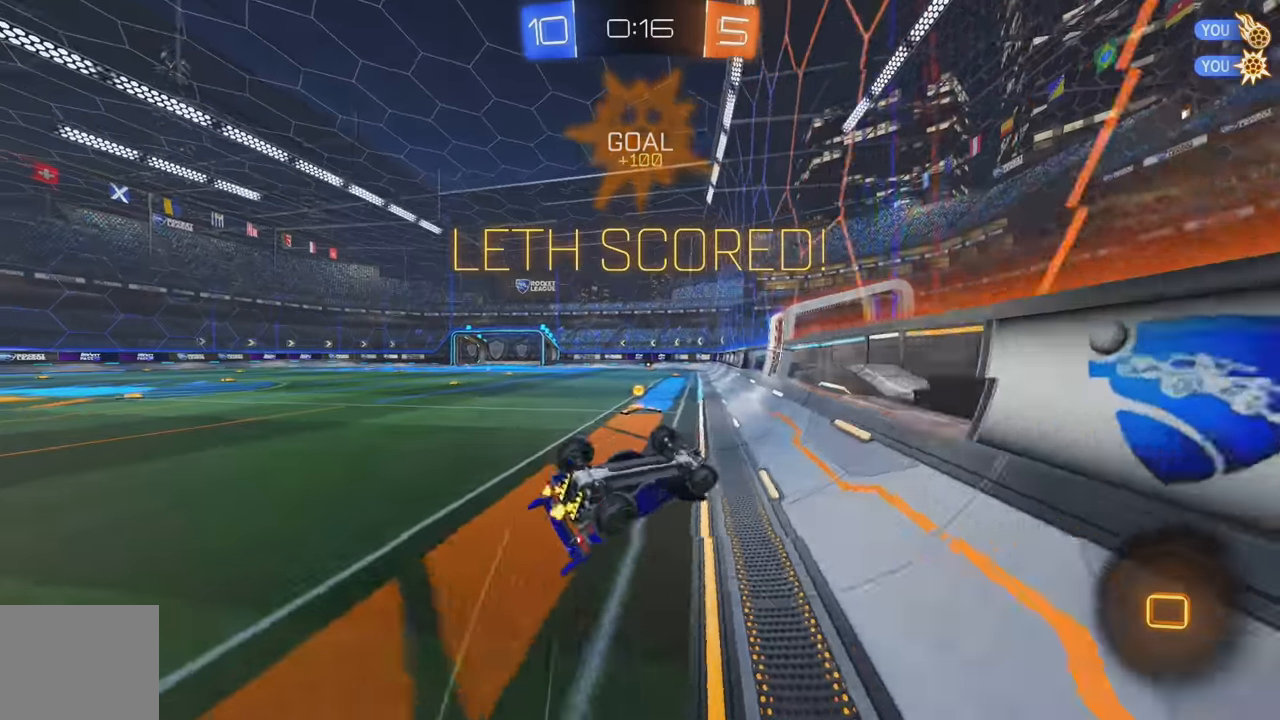
{"buttons": ["B", "L1"], "left_stick": "down", "events": [[350, "B", "down"], [366, "left_stick", "down"], [433, "L1", "down"]]}
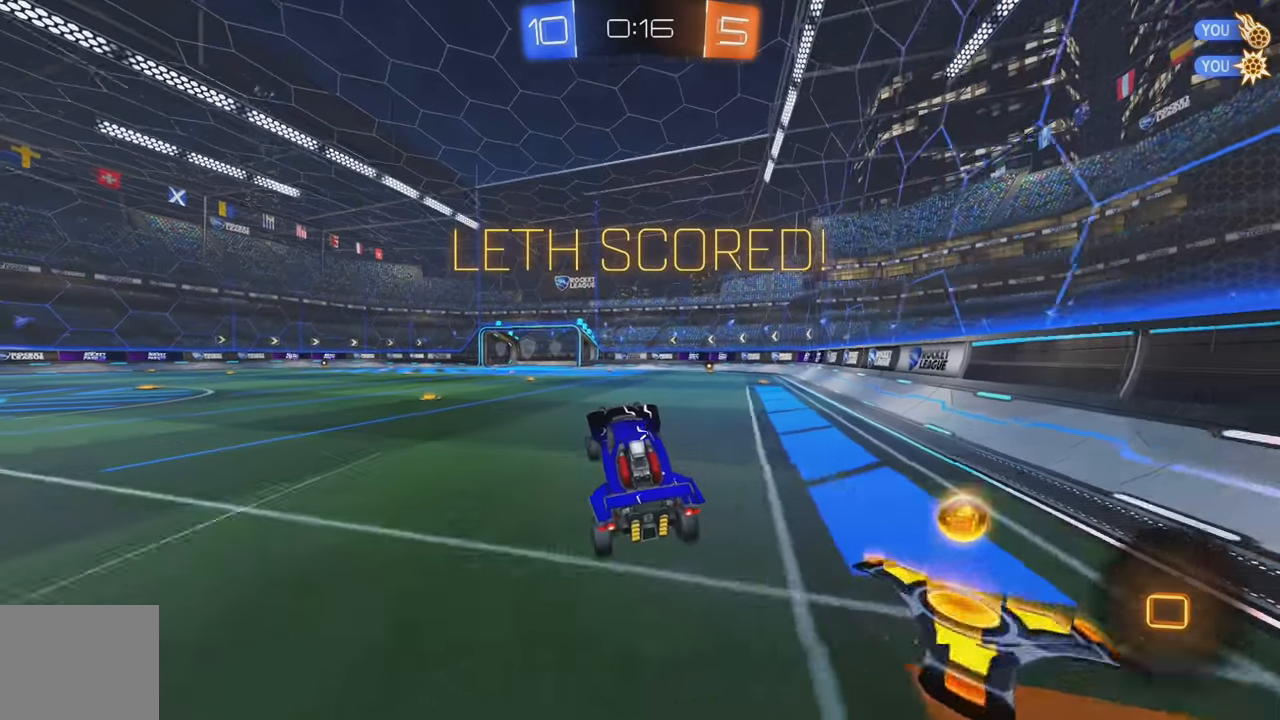
{"buttons": ["R2"], "left_stick": "center", "events": [[83, "B", "up"], [133, "L1", "up"], [200, "R2", "down"], [216, "left_stick", "left"], [366, "left_stick", "center"]]}
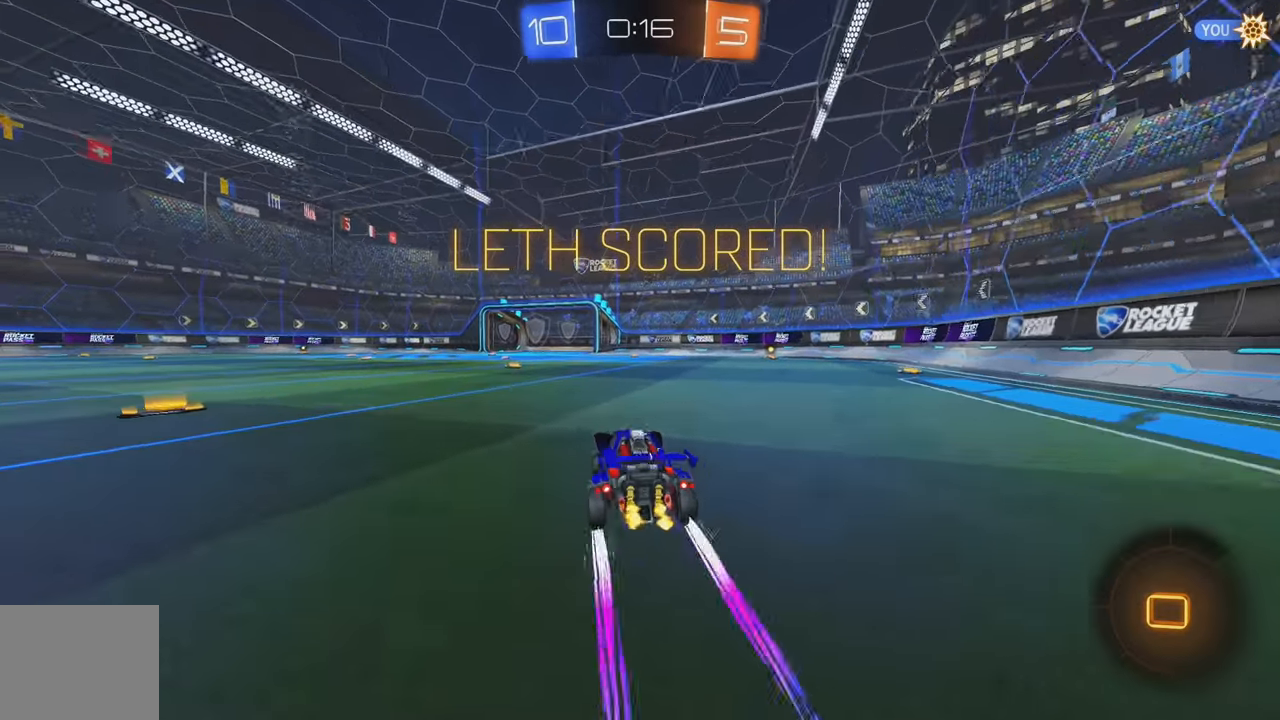
{"buttons": ["A"], "left_stick": "center", "events": [[66, "left_stick", "left"], [83, "L1", "down"], [116, "A", "down"], [166, "left_stick", "center"], [183, "A", "up"], [250, "A", "down"], [316, "left_stick", "up-left"], [350, "A", "up"], [366, "L1", "up"], [400, "left_stick", "center"], [416, "R2", "up"], [466, "A", "down"]]}
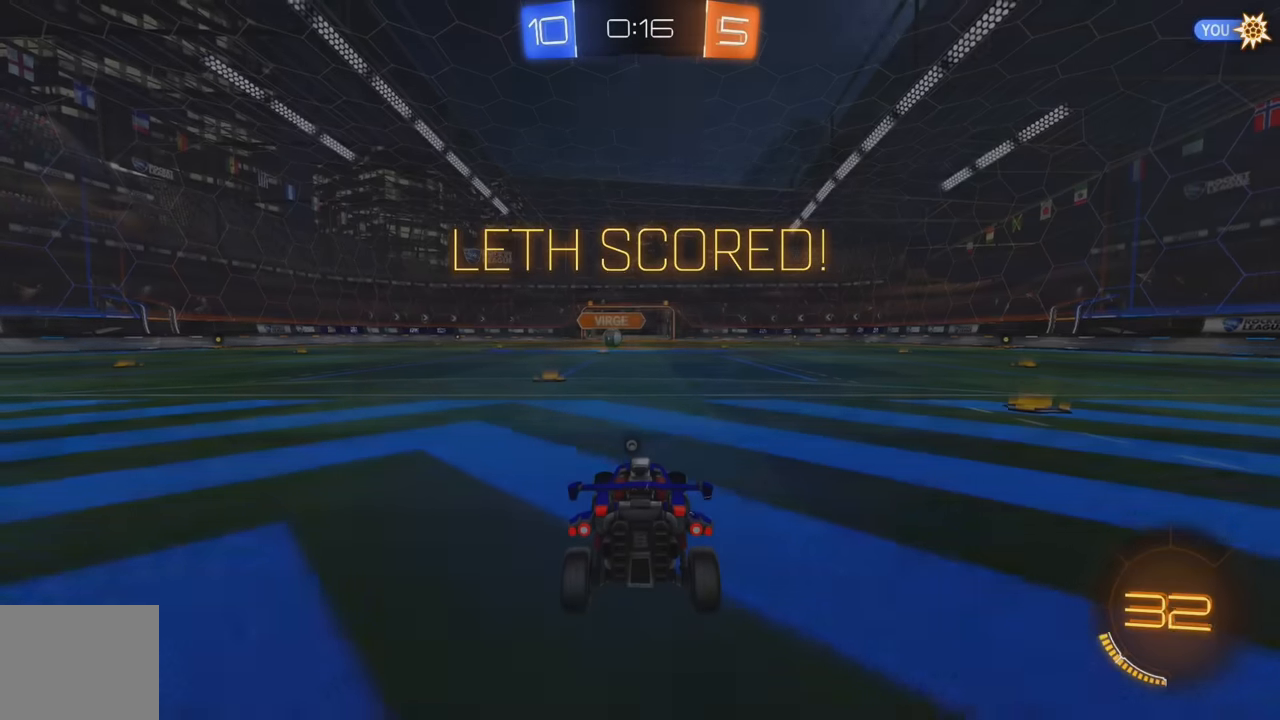
{"buttons": [], "left_stick": "center", "events": [[33, "A", "up"], [100, "A", "down"], [200, "A", "up"], [250, "A", "down"], [333, "A", "up"]]}
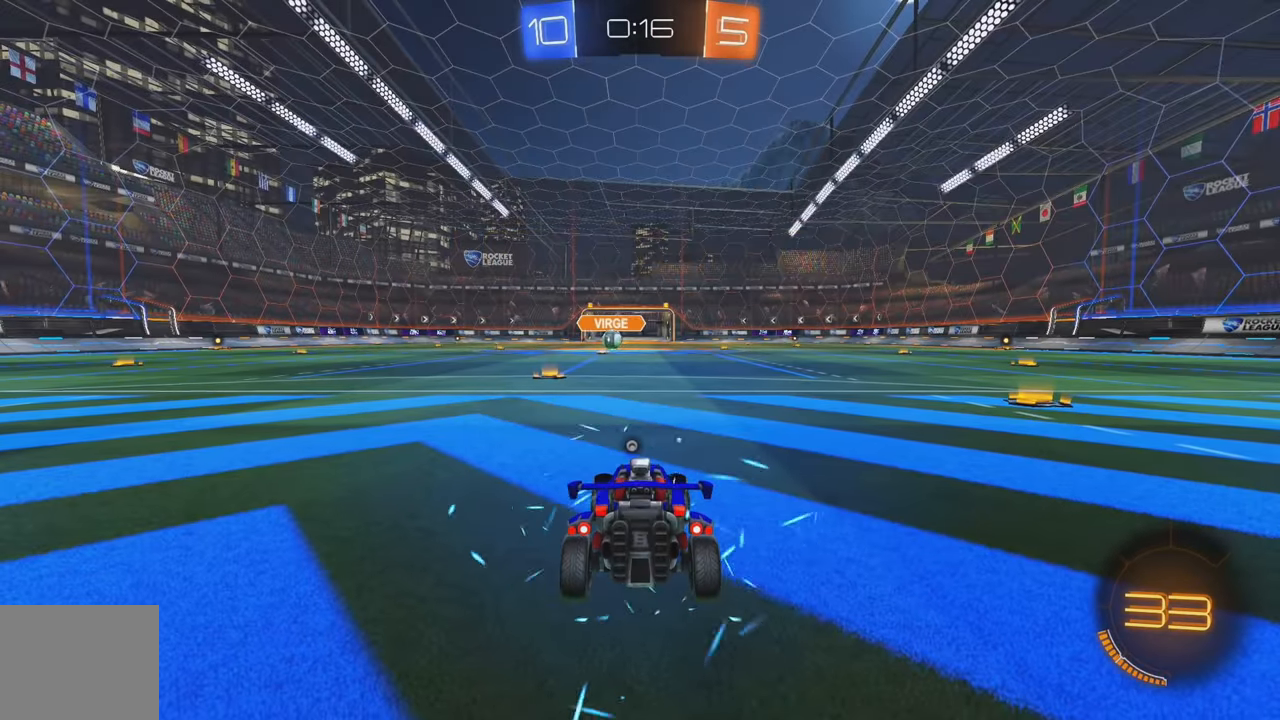
{"buttons": [], "left_stick": "center", "events": []}
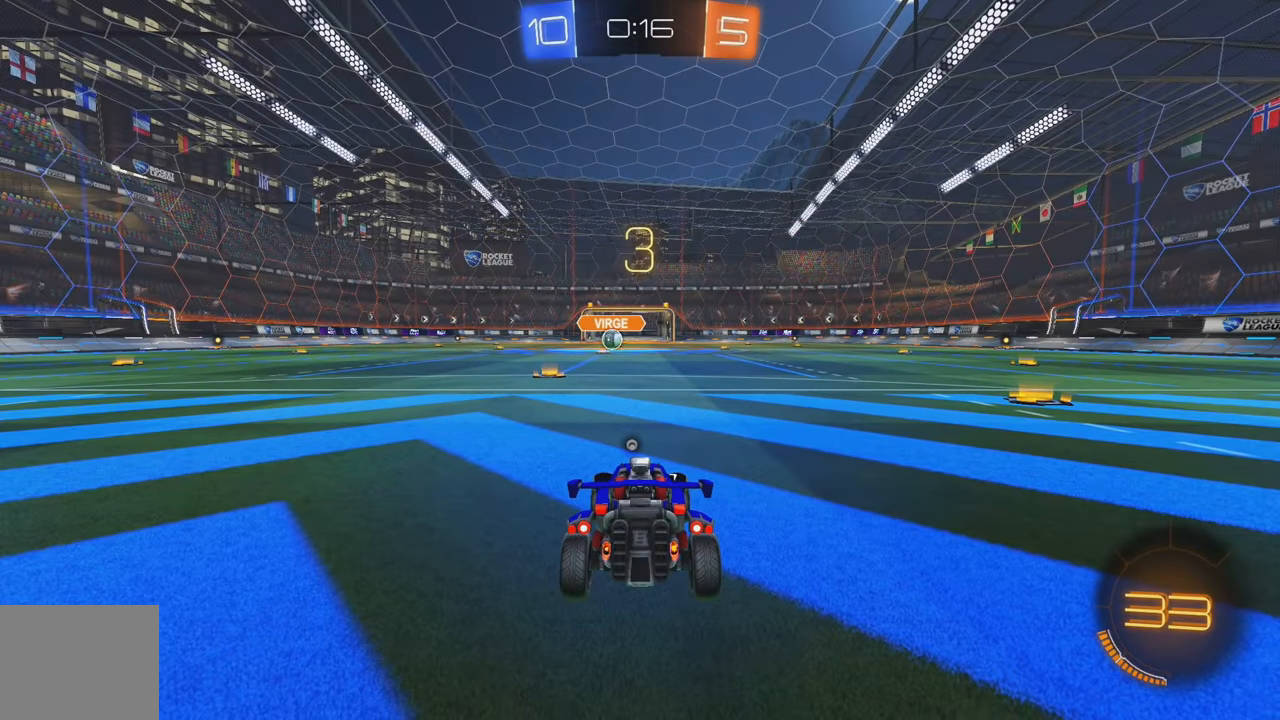
{"buttons": [], "left_stick": "center", "events": []}
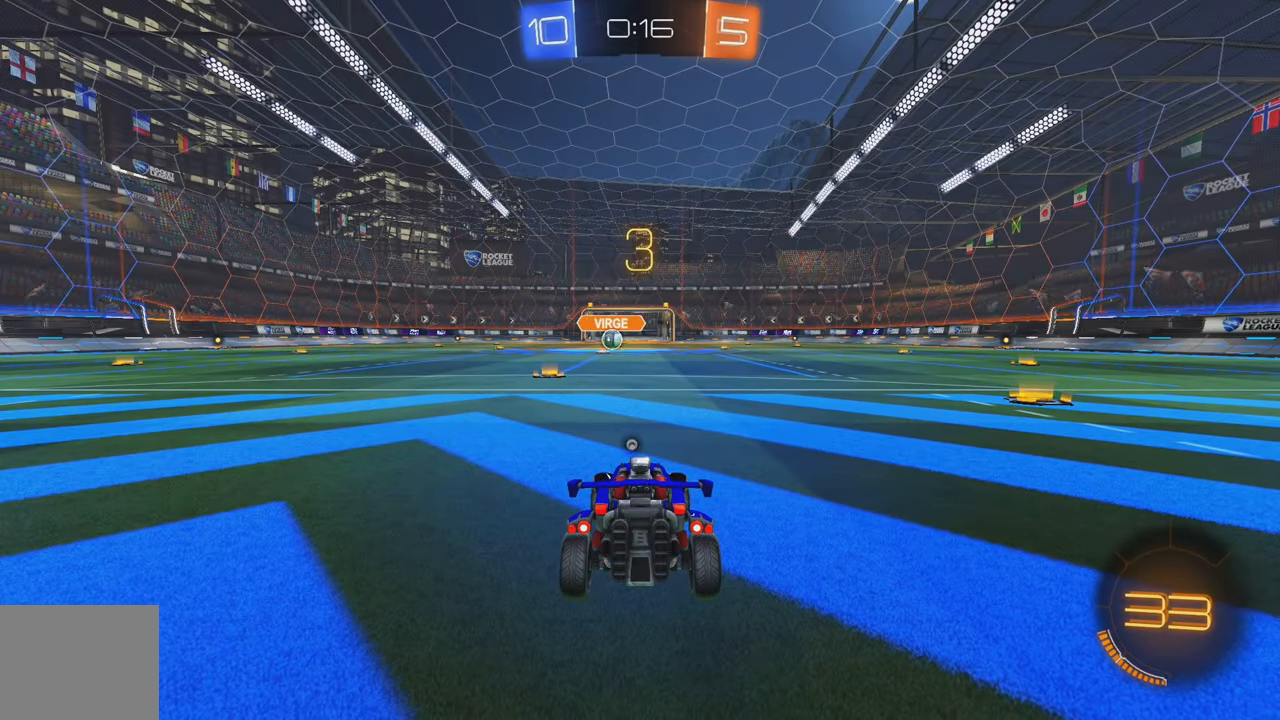
{"buttons": [], "left_stick": "center", "events": []}
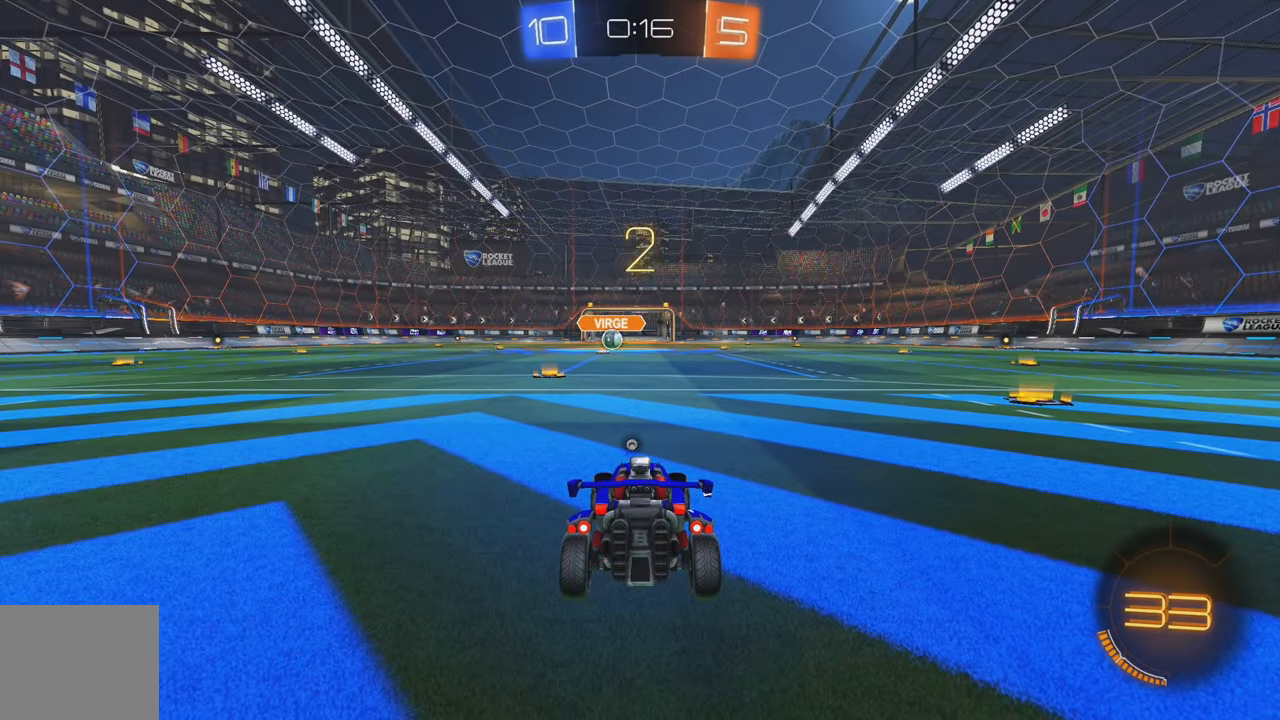
{"buttons": [], "left_stick": "center", "events": []}
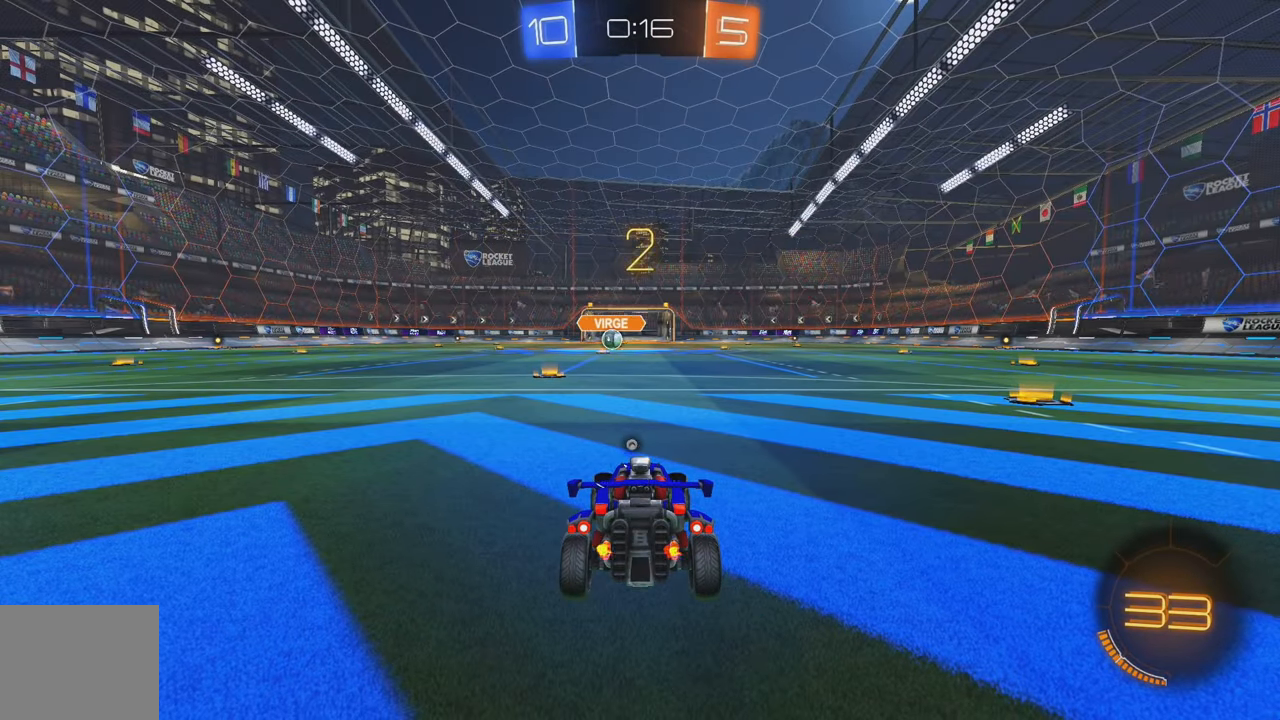
{"buttons": [], "left_stick": "center", "events": []}
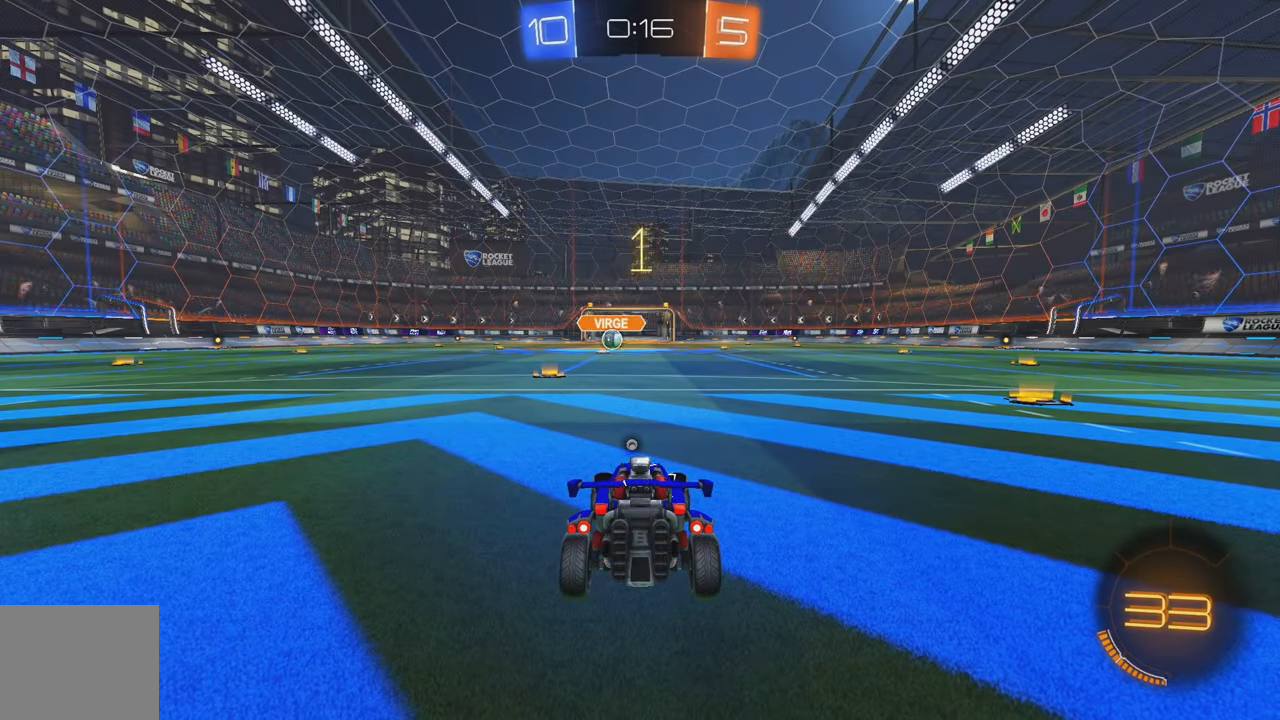
{"buttons": ["Y", "R2"], "left_stick": "center", "events": [[16, "R2", "down"], [66, "Y", "down"], [150, "Y", "up"], [217, "Y", "down"], [283, "Y", "up"], [350, "Y", "down"]]}
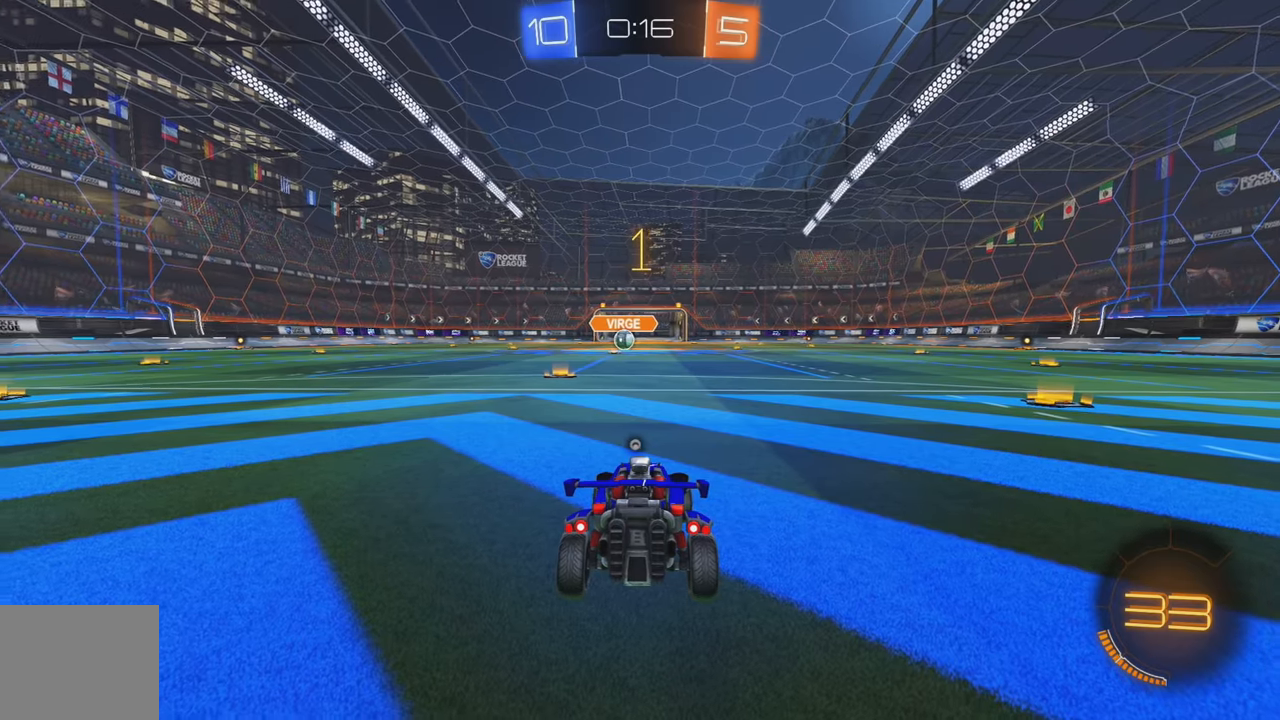
{"buttons": ["B", "R2"], "left_stick": "center", "events": [[17, "B", "down"], [33, "Y", "up"], [133, "Y", "down"], [200, "Y", "up"], [233, "left_stick", "left"], [350, "left_stick", "center"]]}
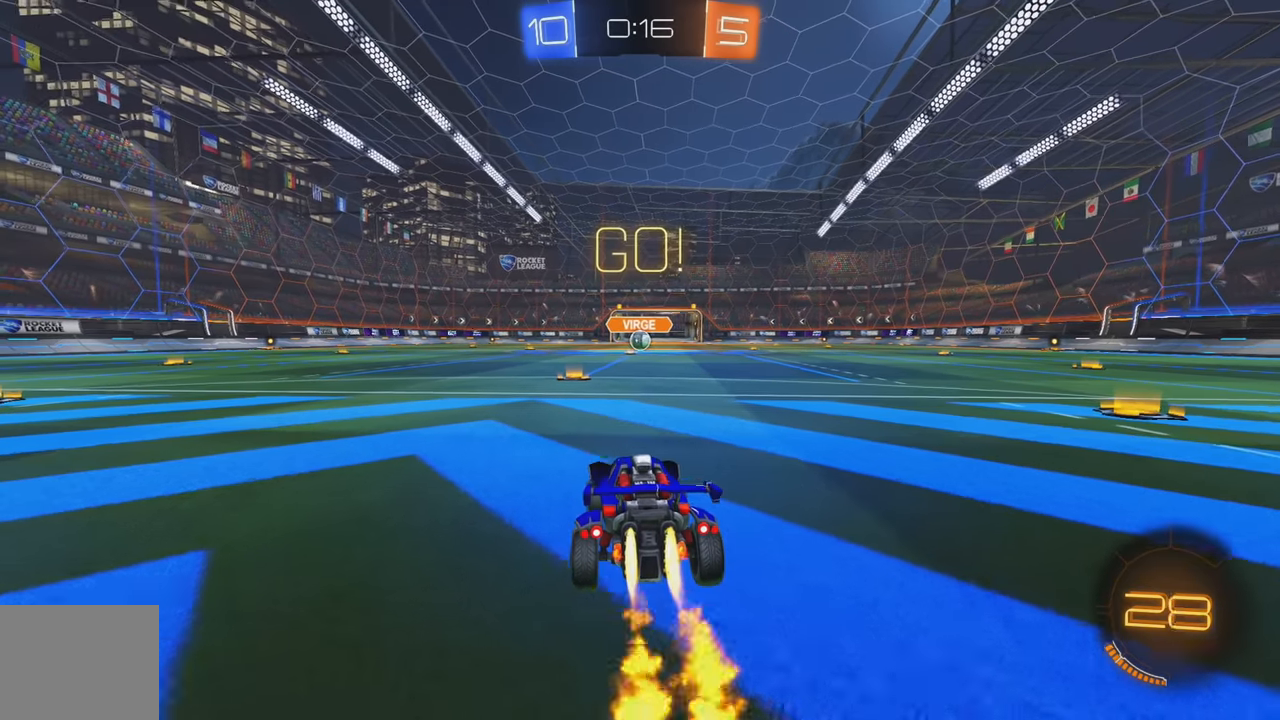
{"buttons": ["B", "R2"], "left_stick": "up", "events": [[367, "left_stick", "right"], [433, "A", "down"], [467, "left_stick", "up"], [500, "A", "up"]]}
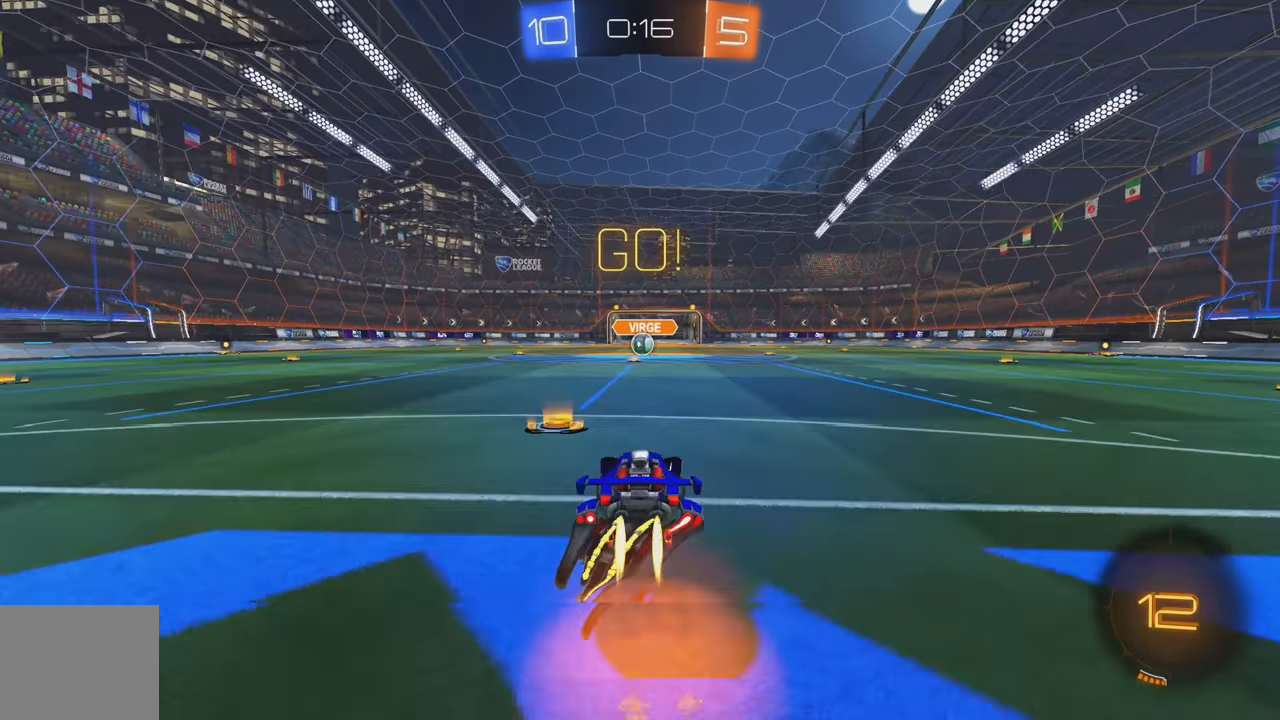
{"buttons": ["L2"], "left_stick": "center", "events": [[67, "A", "down"], [167, "A", "up"], [200, "B", "up"], [283, "left_stick", "center"], [350, "R2", "up"], [433, "L2", "down"]]}
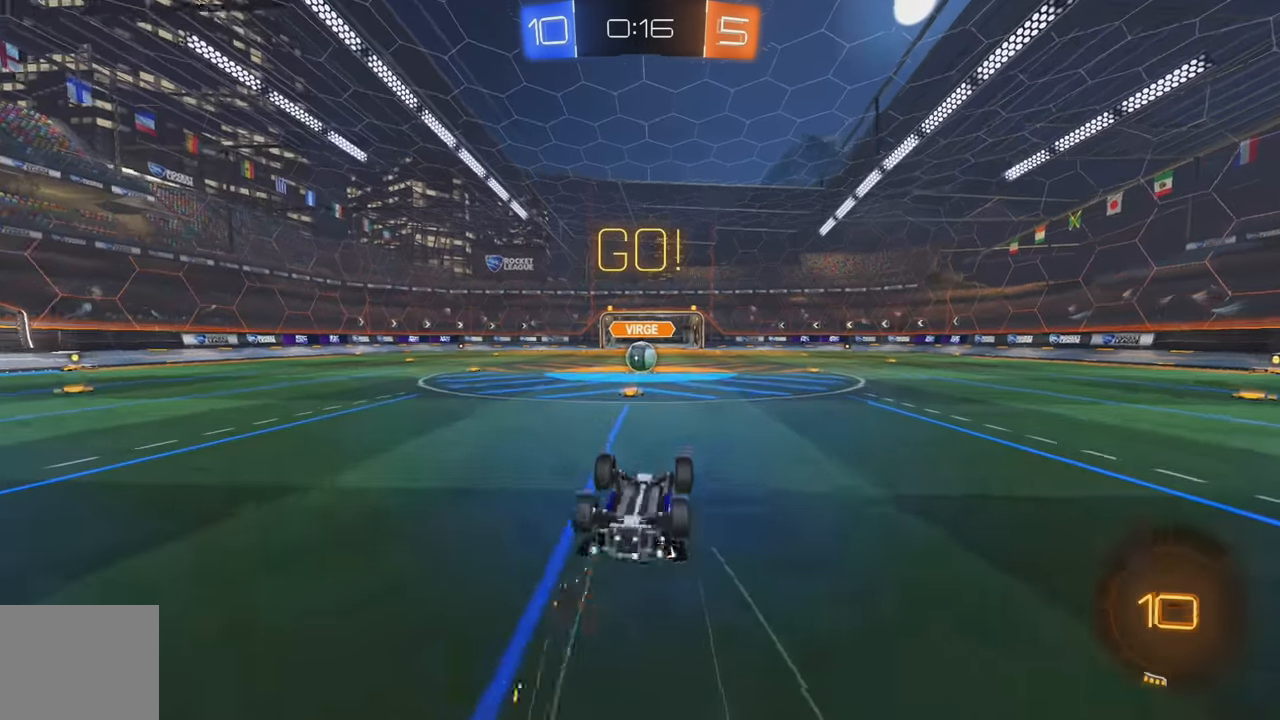
{"buttons": ["R2"], "left_stick": "right", "events": [[67, "L2", "up"], [83, "L2", "down"], [267, "L2", "up"], [400, "R2", "down"], [467, "left_stick", "right"]]}
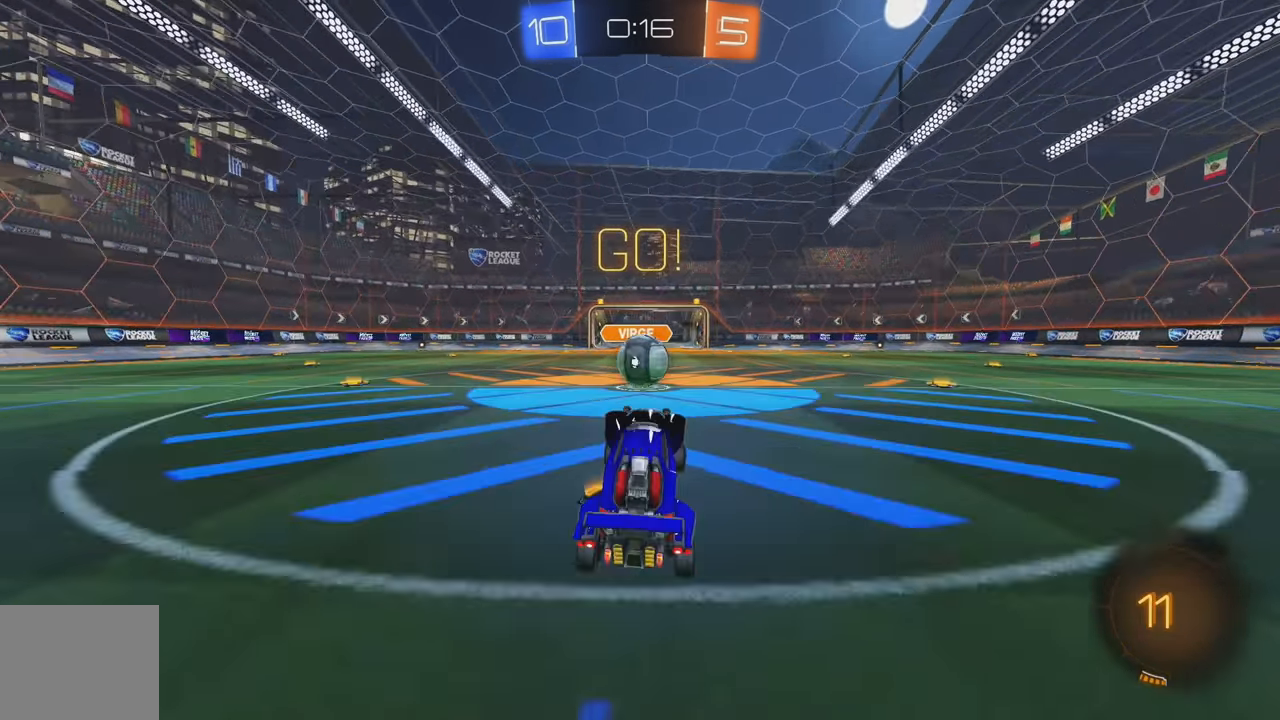
{"buttons": ["A", "L1", "R2"], "left_stick": "left", "events": [[267, "A", "down"], [283, "left_stick", "center"], [367, "A", "up"], [400, "L1", "down"], [400, "left_stick", "left"], [450, "A", "down"]]}
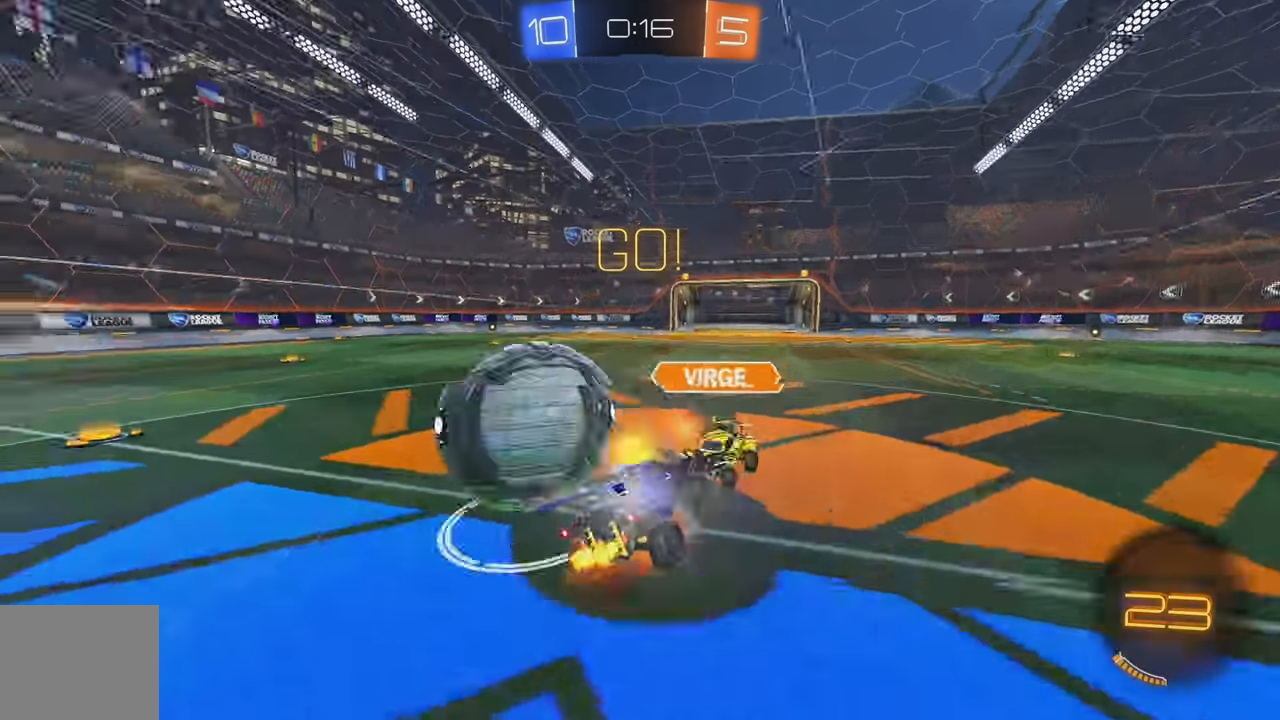
{"buttons": ["R2"], "left_stick": "up-left", "events": [[100, "A", "up"], [250, "left_stick", "up-left"], [467, "L1", "up"]]}
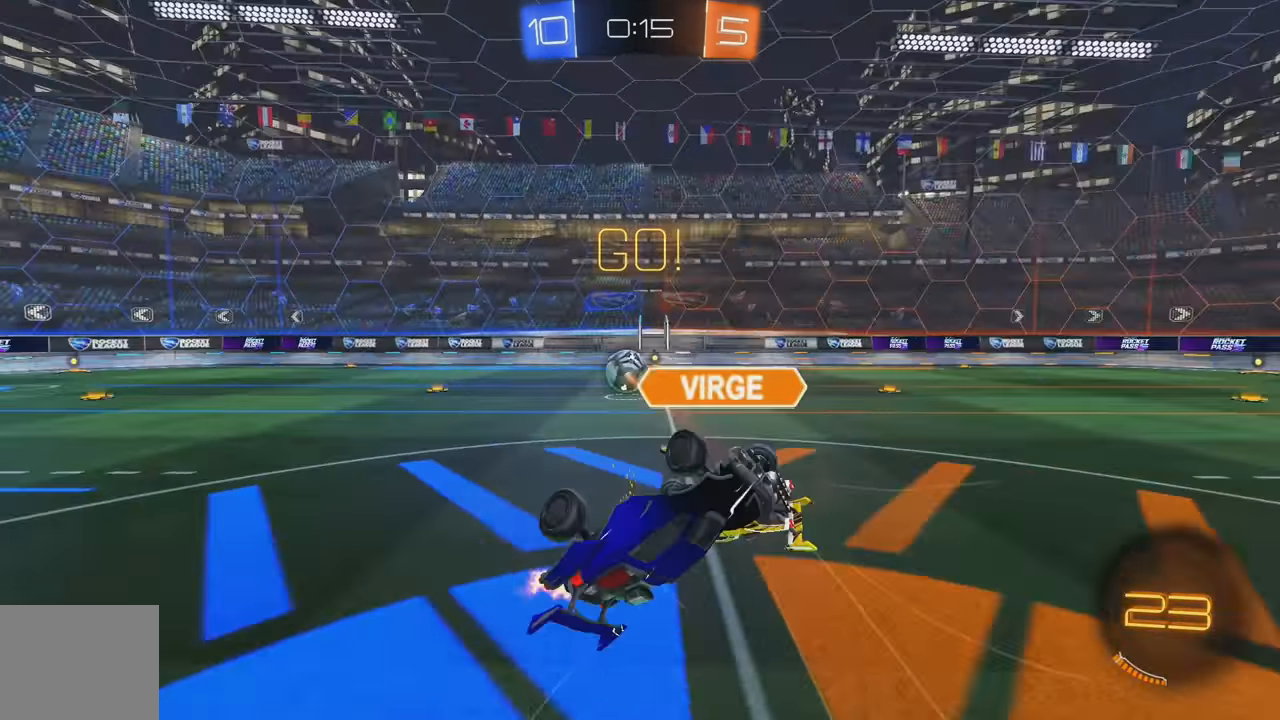
{"buttons": ["L1", "R2"], "left_stick": "center", "events": [[500, "L1", "down"], [500, "left_stick", "center"]]}
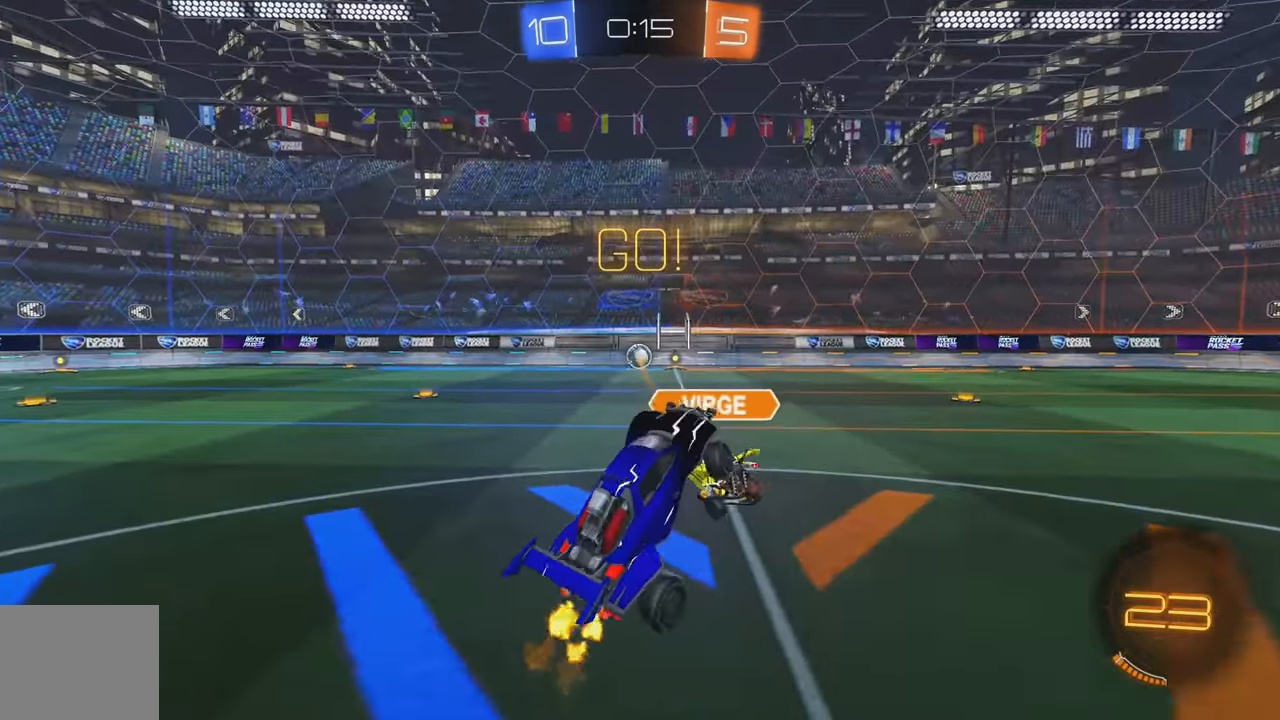
{"buttons": ["R2"], "left_stick": "down-left", "events": [[33, "left_stick", "up-left"], [67, "left_stick", "up-right"], [150, "L1", "up"], [233, "left_stick", "center"], [350, "left_stick", "down-left"]]}
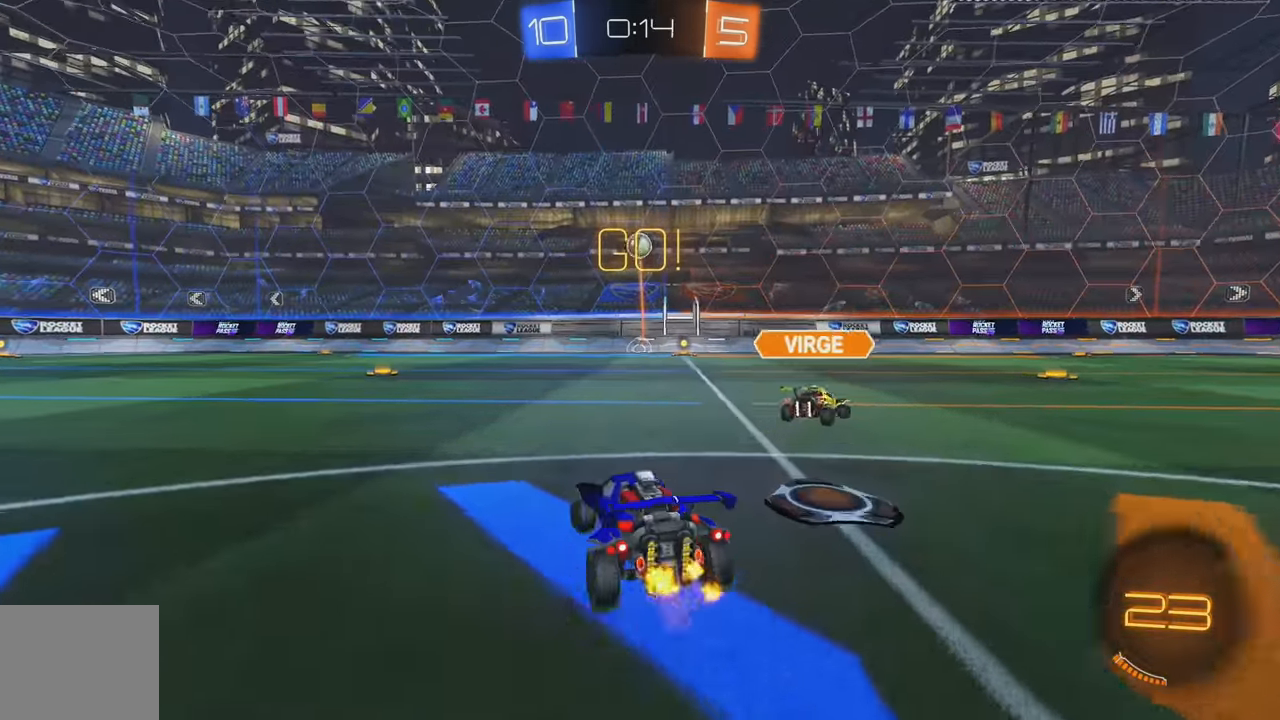
{"buttons": [], "left_stick": "center", "events": [[150, "A", "down"], [150, "L1", "down"], [150, "left_stick", "up"], [217, "A", "up"], [283, "A", "down"], [350, "A", "up"], [367, "L1", "up"], [383, "Y", "down"], [417, "left_stick", "center"], [483, "R2", "up"], [500, "Y", "up"]]}
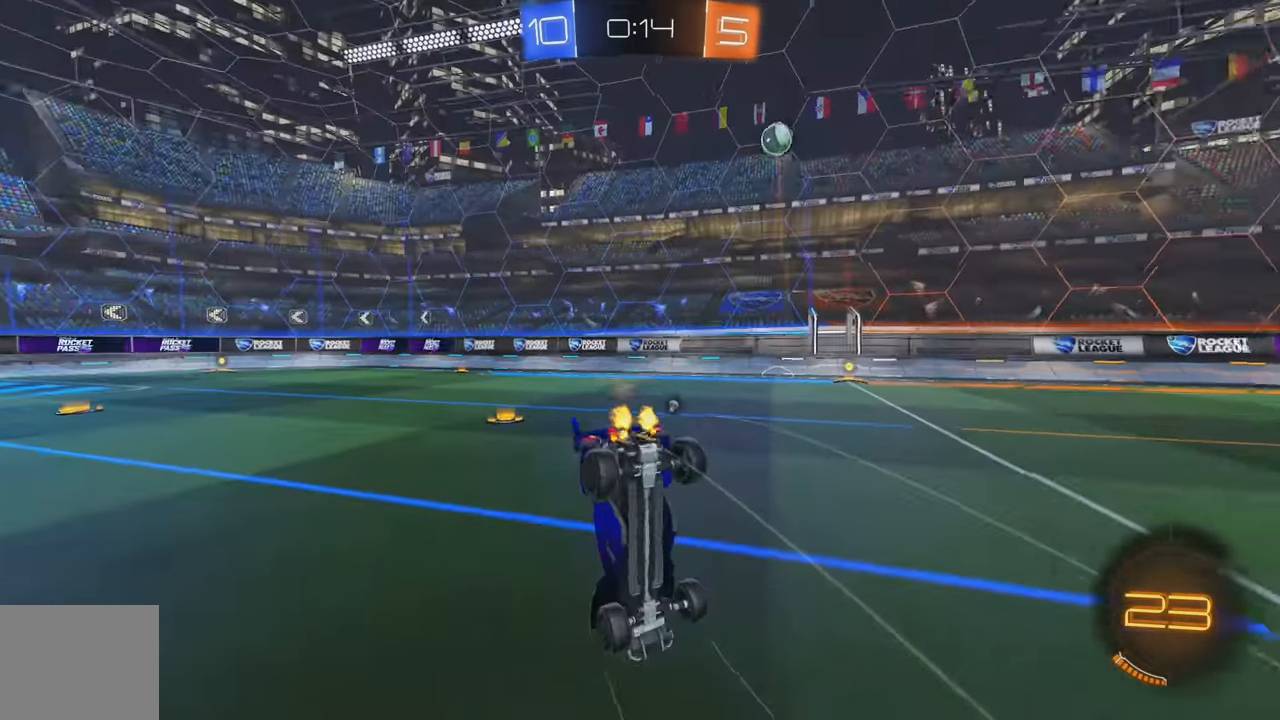
{"buttons": ["L2", "R2"], "left_stick": "center", "events": [[100, "L2", "down"], [133, "Y", "down"], [217, "L2", "up"], [217, "Y", "up"], [267, "L2", "down"], [467, "R2", "down"]]}
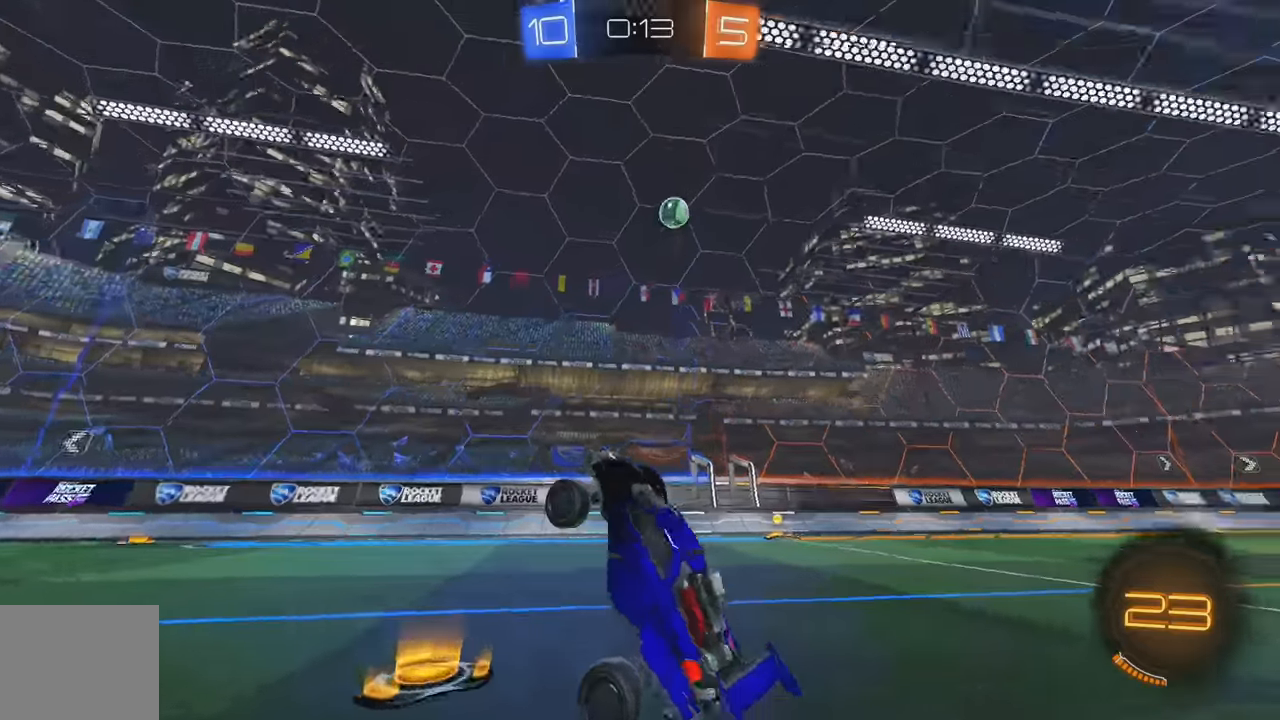
{"buttons": ["L1", "R2"], "left_stick": "right", "events": [[34, "L2", "up"], [184, "left_stick", "right"], [467, "L1", "down"]]}
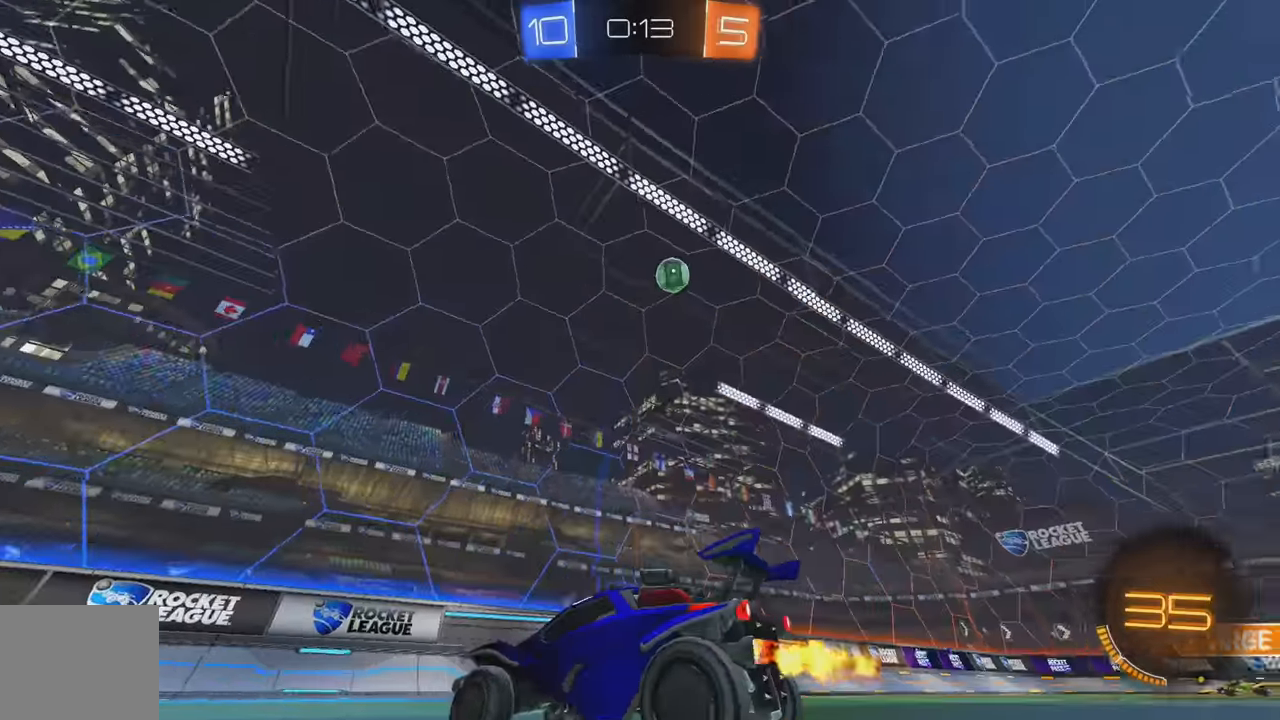
{"buttons": ["R2"], "left_stick": "right", "events": [[117, "Y", "down"], [217, "Y", "up"], [267, "L1", "up"]]}
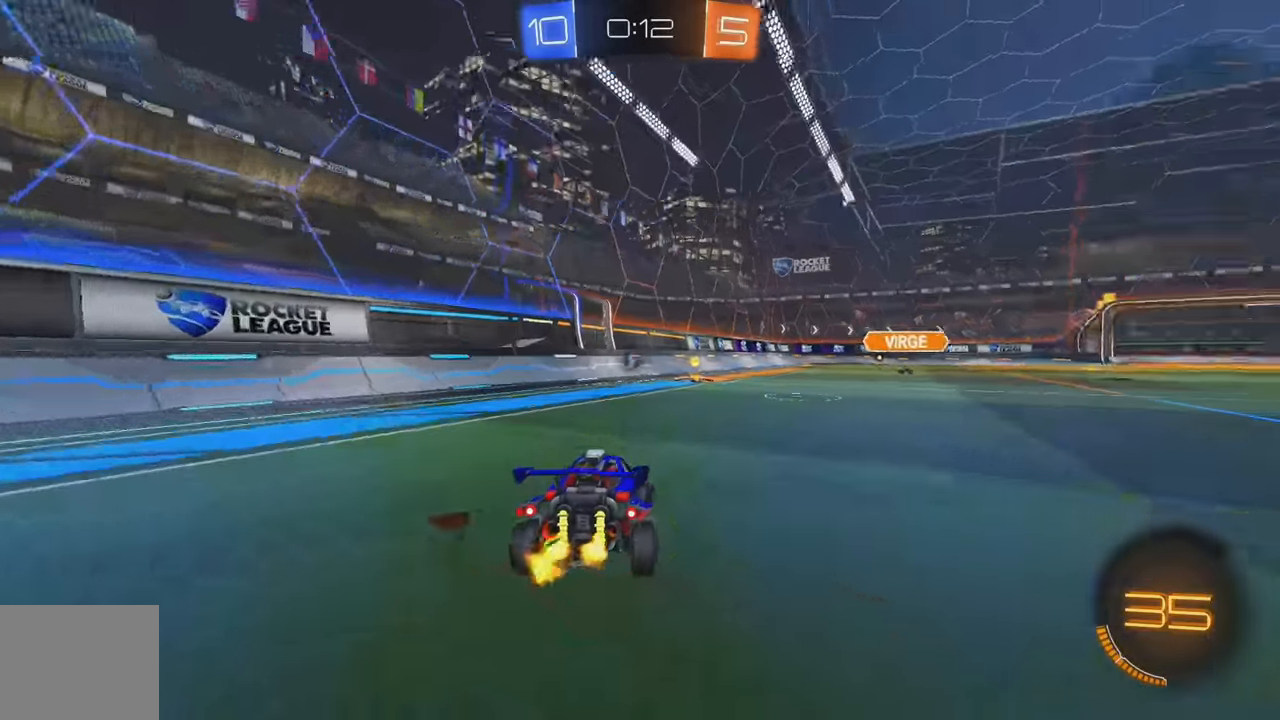
{"buttons": ["A", "B", "R2"], "left_stick": "down", "events": [[334, "B", "down"], [500, "A", "down"], [500, "left_stick", "down"]]}